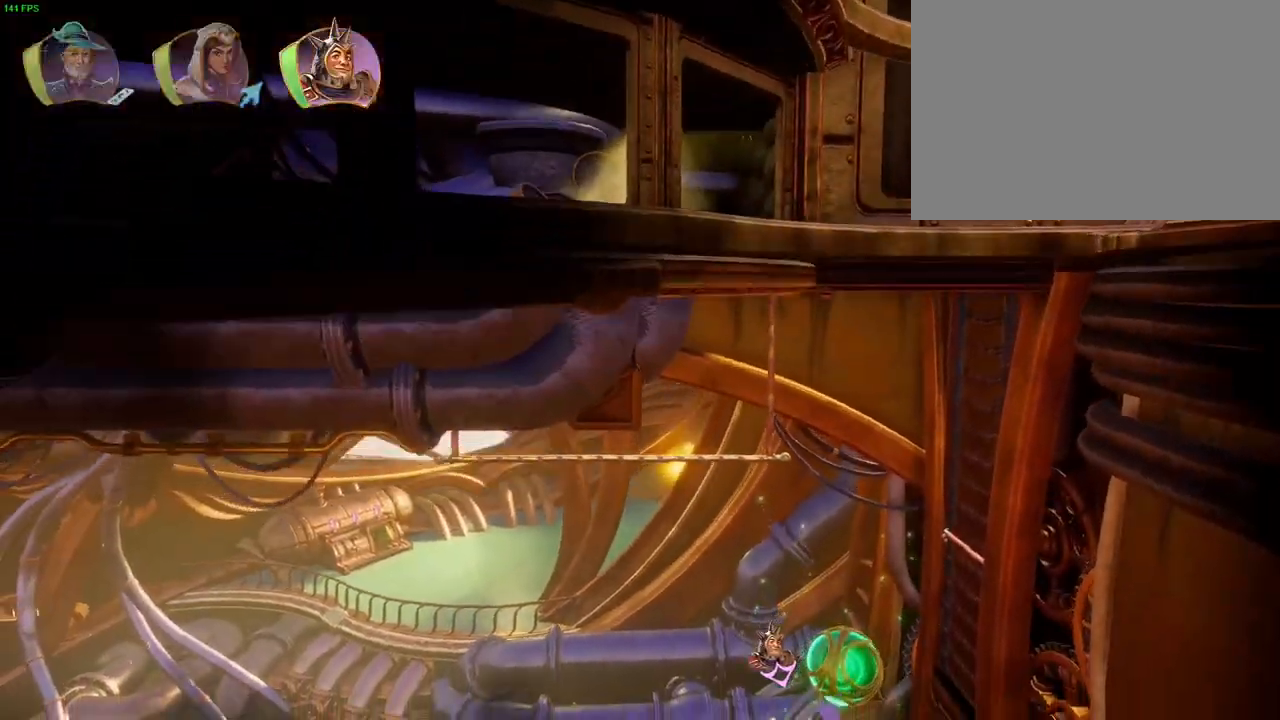
Gameplay with a controller (PlayStation layout); each line is a JSON object with the inputs held at the frame after it (dt_ms = milliseconds from this image to that frame). "events" lists button and stick changes between this image and that frame as [ms after this image, input, new state], when the widget could be followed in between. Not read: DPAD_RIGHT HOME TOUCHPAD.
{"dt_ms": 500, "buttons": [], "left_stick": "left", "right_stick": "center", "events": [[50, "CROSS", "down"], [200, "CROSS", "up"], [267, "TRIANGLE", "down"], [383, "TRIANGLE", "up"]]}
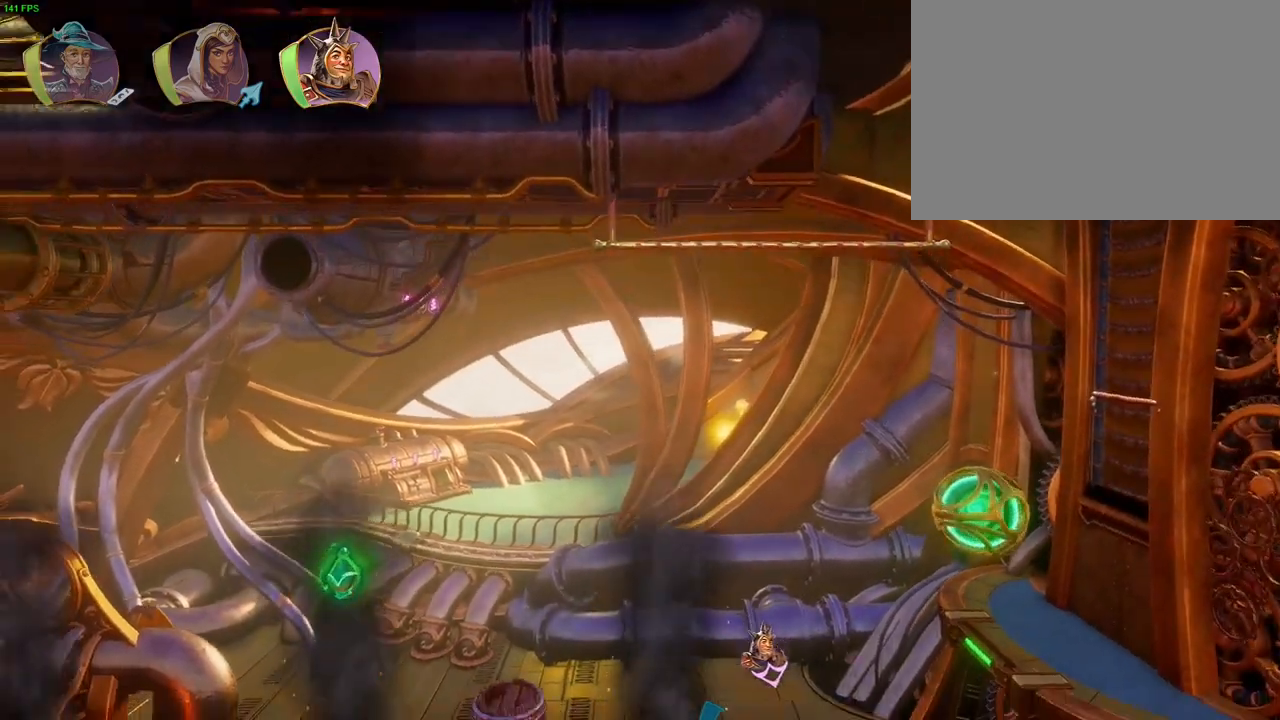
{"dt_ms": 500, "buttons": [], "left_stick": "left", "right_stick": "center", "events": [[150, "CROSS", "down"], [500, "CROSS", "up"]]}
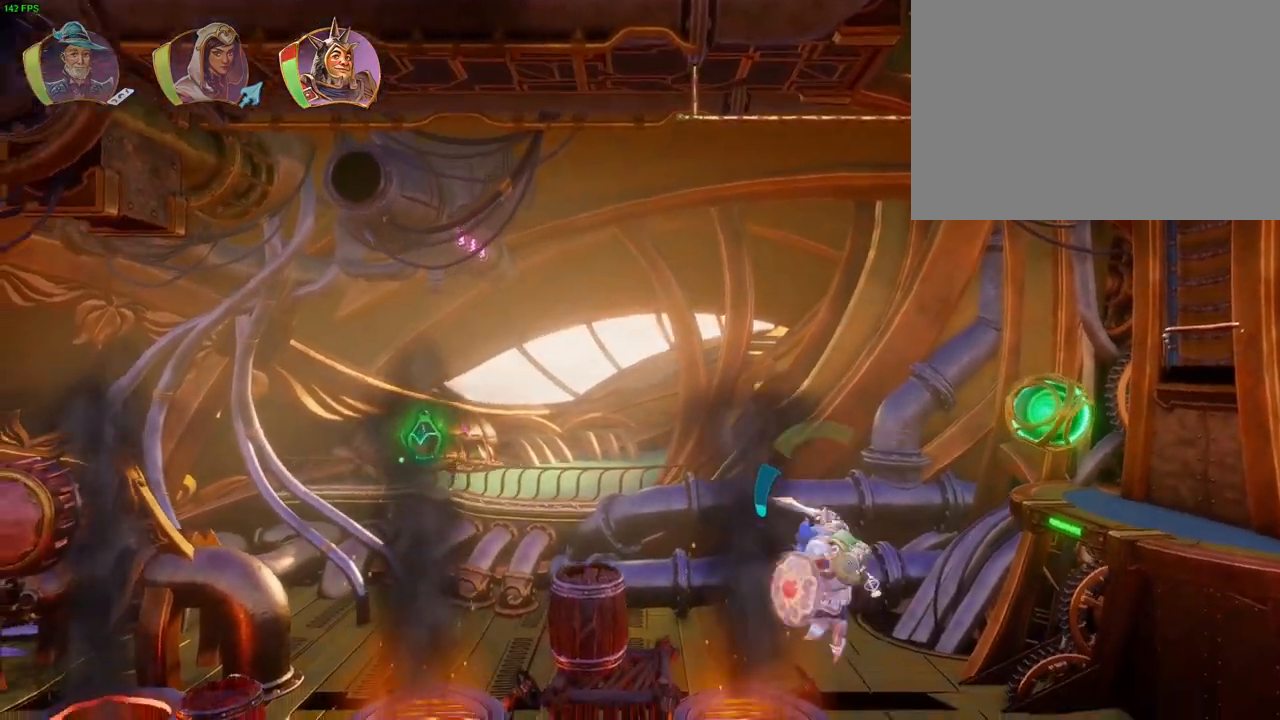
{"dt_ms": 500, "buttons": ["CROSS", "R1"], "left_stick": "left", "right_stick": "center", "events": [[250, "CROSS", "down"], [483, "R1", "down"]]}
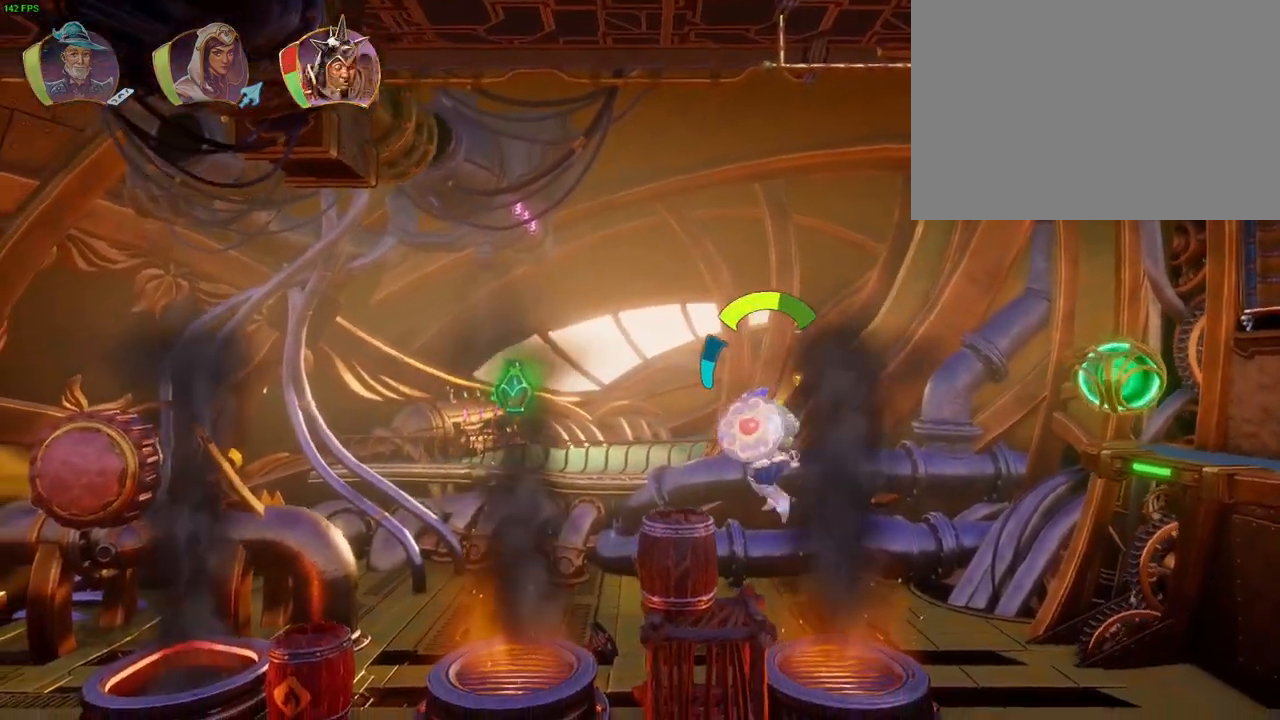
{"dt_ms": 500, "buttons": ["CROSS"], "left_stick": "left", "right_stick": "center", "events": [[17, "L1", "down"], [50, "R1", "up"], [67, "CROSS", "up"], [117, "L1", "up"], [283, "CROSS", "down"]]}
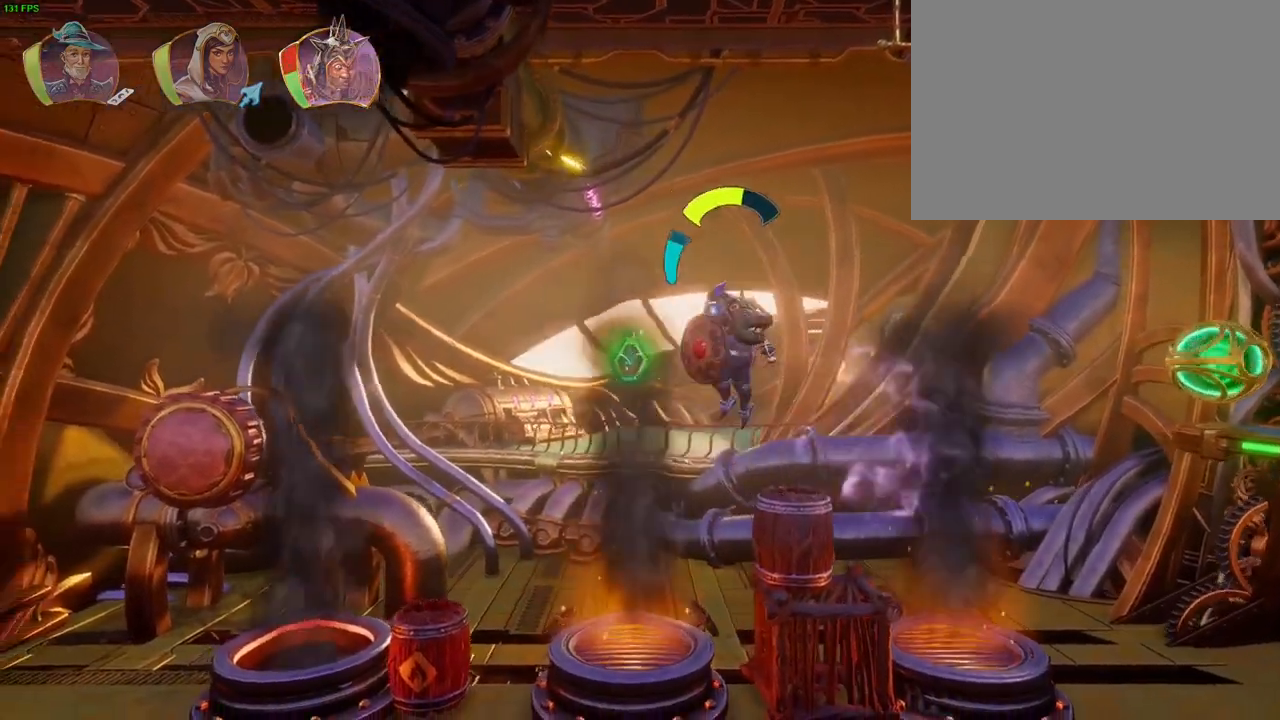
{"dt_ms": 500, "buttons": ["CROSS", "L1"], "left_stick": "left", "right_stick": "center", "events": [[217, "CROSS", "up"], [433, "L1", "down"], [500, "CROSS", "down"]]}
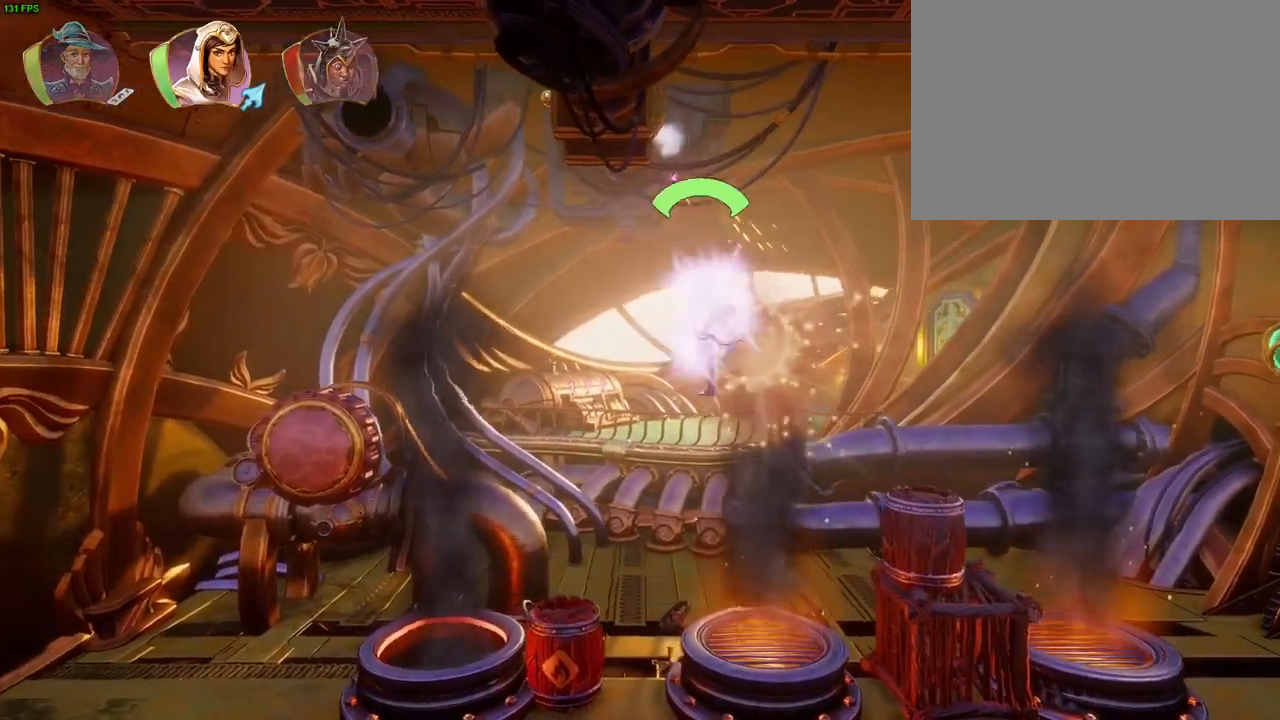
{"dt_ms": 500, "buttons": ["CROSS", "L1"], "left_stick": "left", "right_stick": "center", "events": [[50, "L1", "up"], [317, "CROSS", "up"], [433, "CROSS", "down"], [483, "L1", "down"]]}
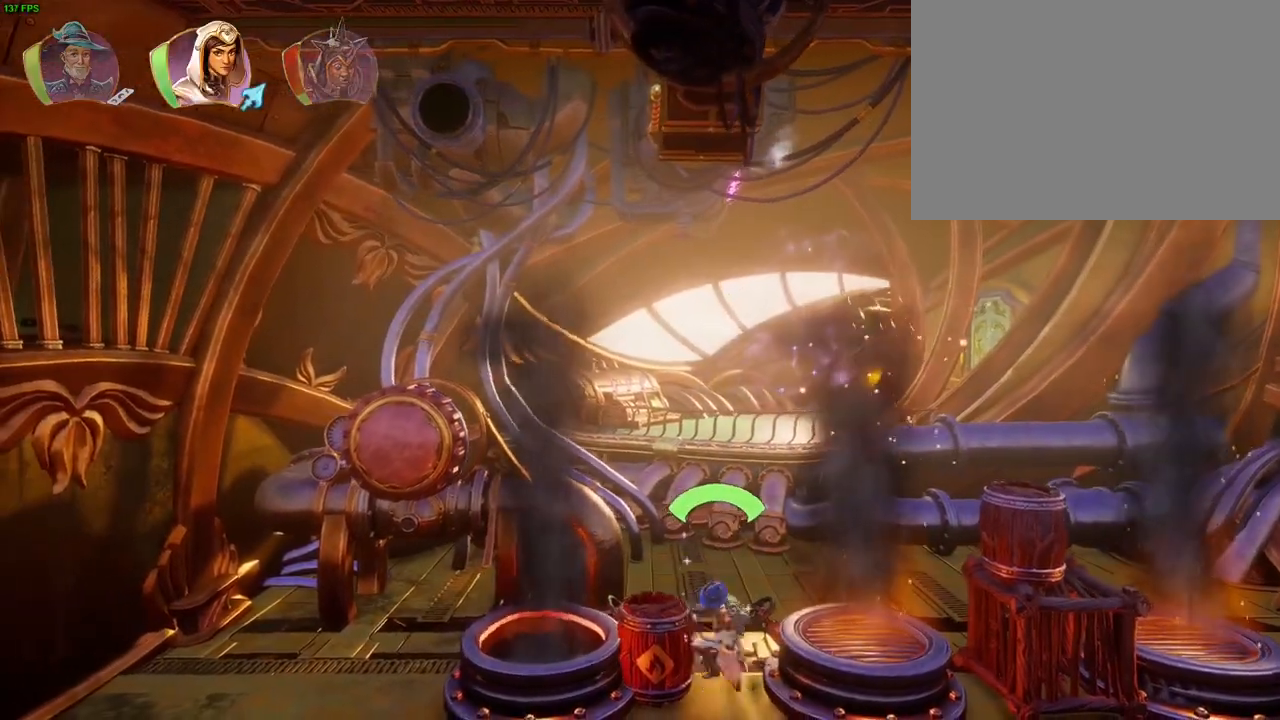
{"dt_ms": 500, "buttons": [], "left_stick": "left", "right_stick": "center", "events": [[83, "L1", "up"], [250, "CROSS", "up"]]}
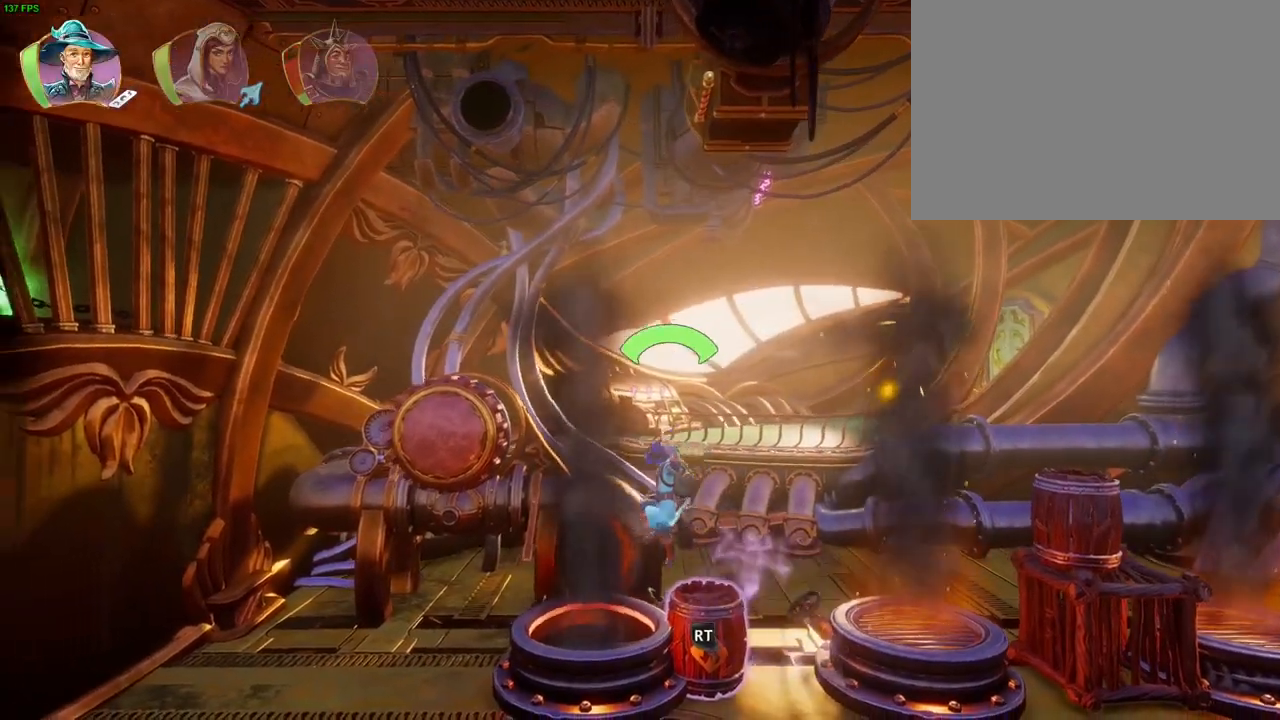
{"dt_ms": 500, "buttons": [], "left_stick": "left", "right_stick": "center", "events": [[83, "CROSS", "down"], [367, "CROSS", "up"]]}
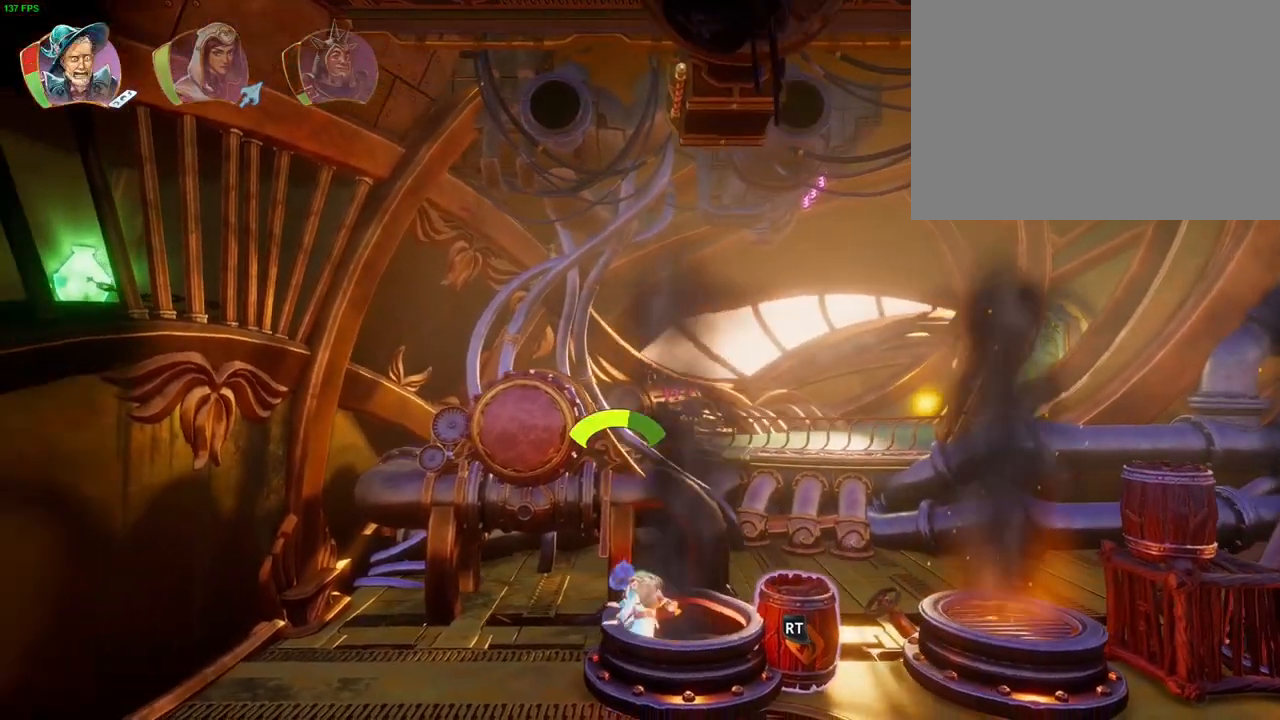
{"dt_ms": 1000, "buttons": [], "left_stick": "center", "right_stick": "up", "events": [[17, "CROSS", "down"], [200, "CROSS", "up"], [400, "R1", "down"], [517, "R1", "up"], [533, "left_stick", "center"], [617, "left_stick", "right"], [650, "R1", "down"], [717, "R1", "up"], [833, "right_stick", "up"], [850, "left_stick", "center"]]}
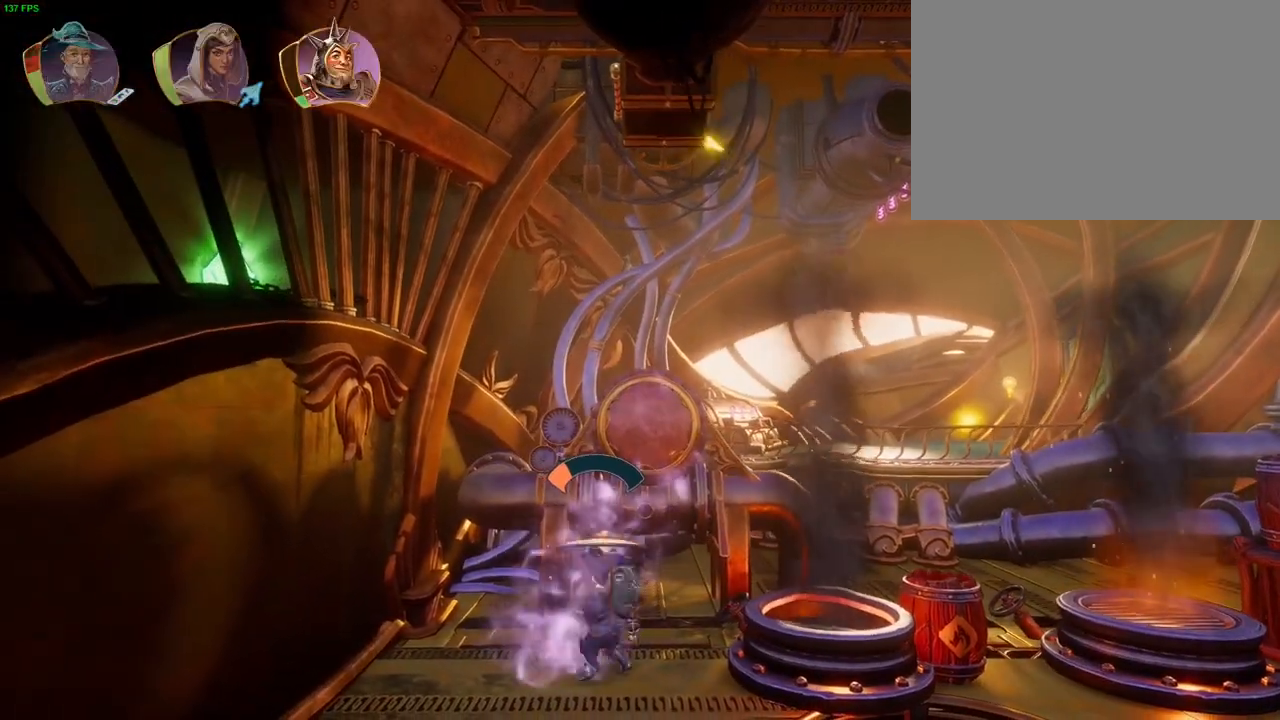
{"dt_ms": 500, "buttons": [], "left_stick": "center", "right_stick": "up", "events": []}
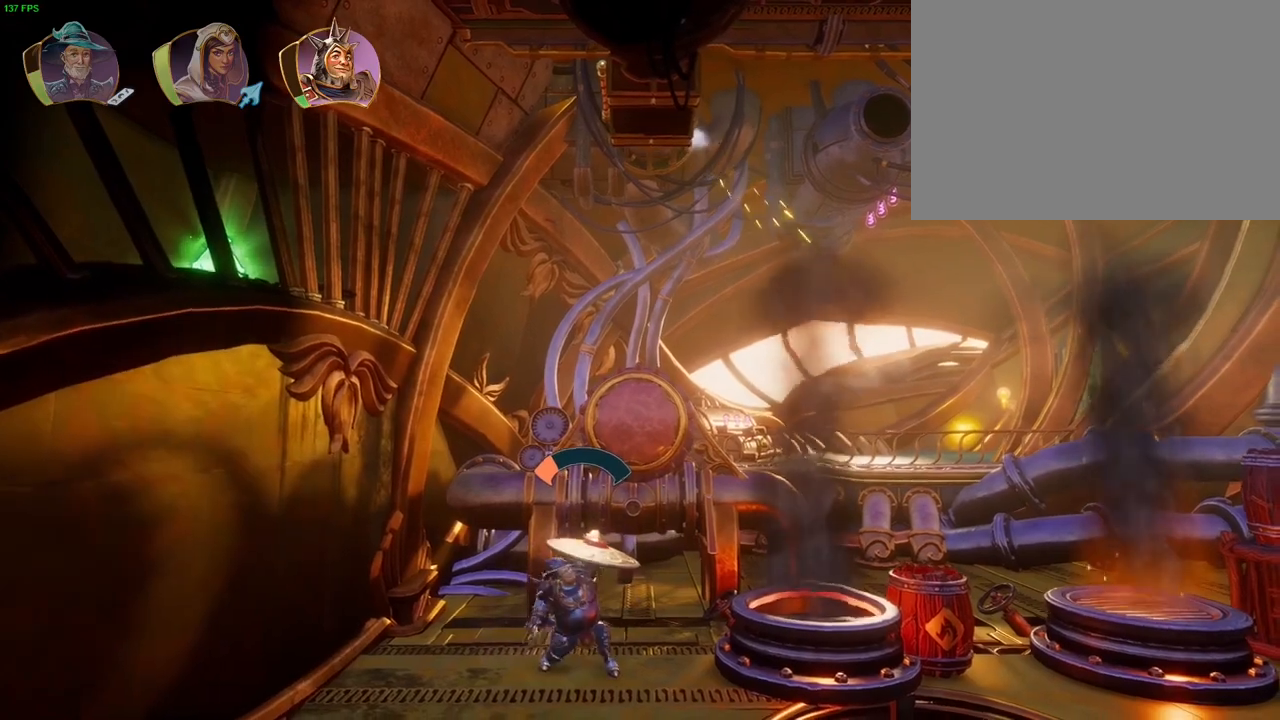
{"dt_ms": 500, "buttons": ["DPAD_DOWN"], "left_stick": "center", "right_stick": "up", "events": [[467, "DPAD_DOWN", "down"]]}
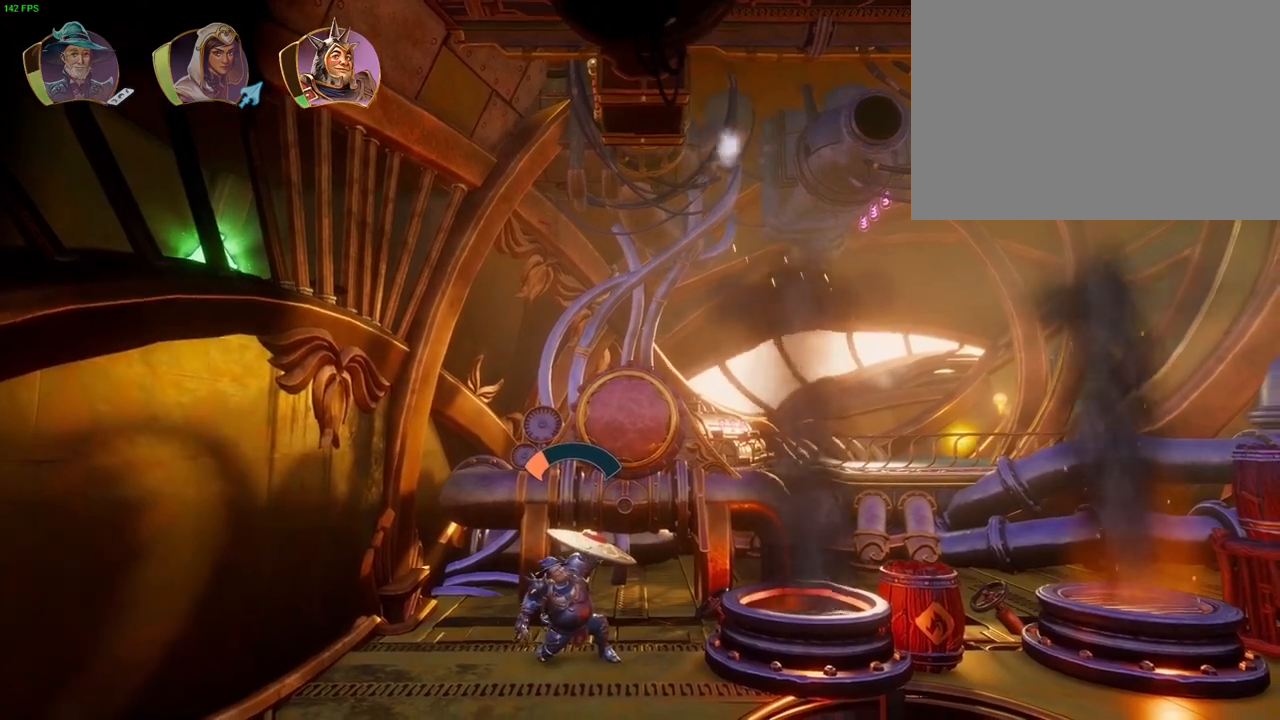
{"dt_ms": 500, "buttons": ["DPAD_DOWN"], "left_stick": "center", "right_stick": "up", "events": []}
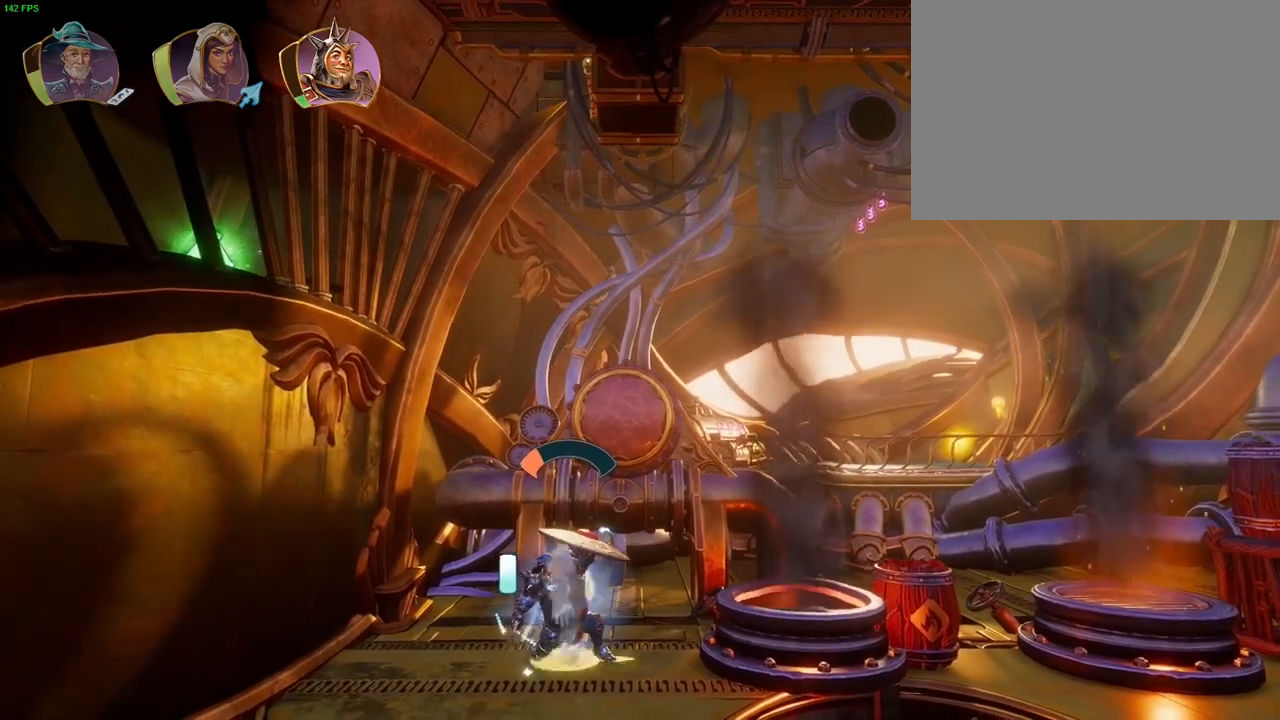
{"dt_ms": 500, "buttons": [], "left_stick": "center", "right_stick": "up", "events": [[167, "DPAD_DOWN", "up"], [250, "left_stick", "right"], [300, "left_stick", "center"], [317, "L3", "down"], [450, "L3", "up"]]}
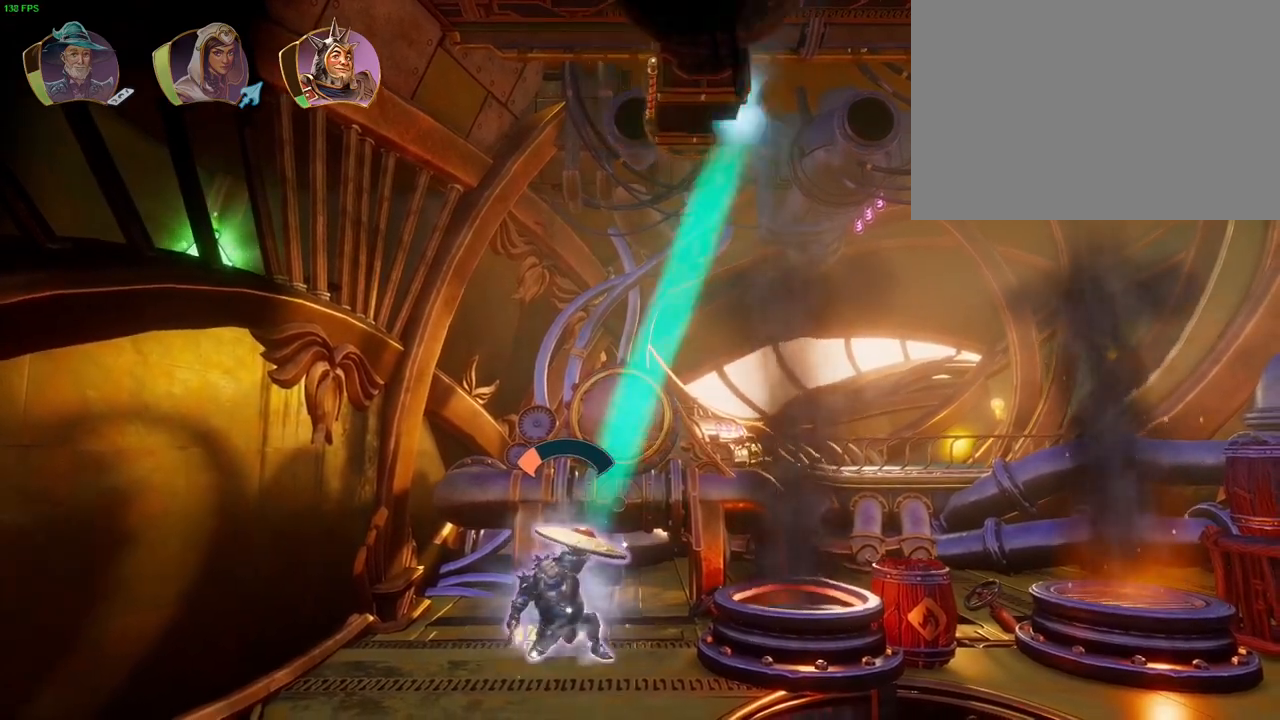
{"dt_ms": 500, "buttons": ["DPAD_DOWN"], "left_stick": "center", "right_stick": "up", "events": [[417, "DPAD_DOWN", "down"]]}
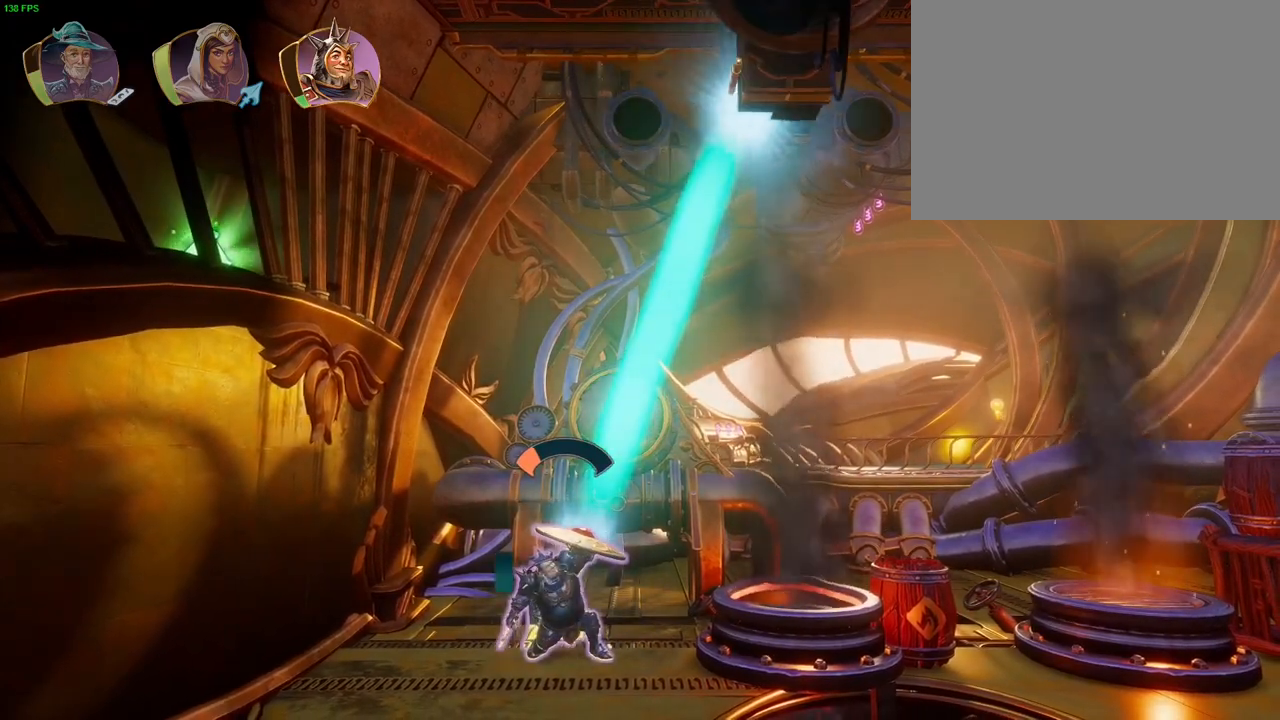
{"dt_ms": 500, "buttons": [], "left_stick": "center", "right_stick": "up", "events": [[17, "DPAD_DOWN", "up"]]}
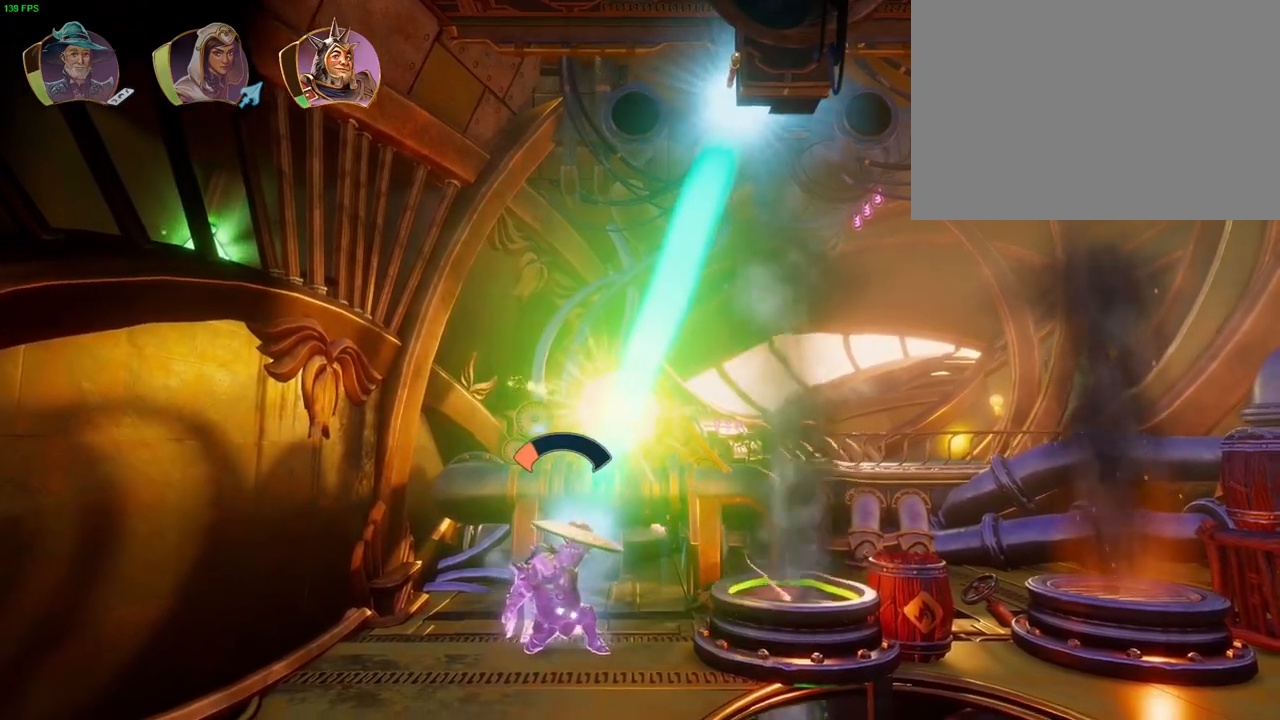
{"dt_ms": 500, "buttons": [], "left_stick": "center", "right_stick": "up", "events": []}
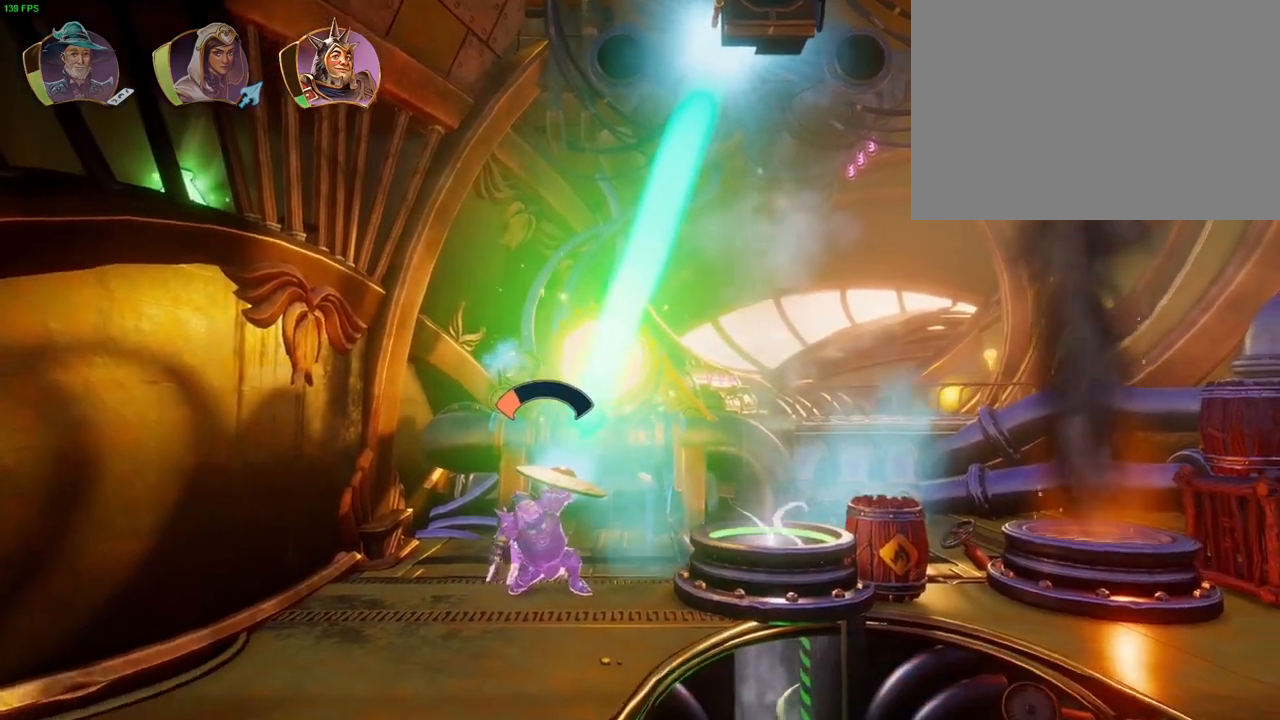
{"dt_ms": 500, "buttons": [], "left_stick": "right", "right_stick": "up", "events": [[83, "DPAD_DOWN", "down"], [167, "DPAD_DOWN", "up"], [367, "left_stick", "right"]]}
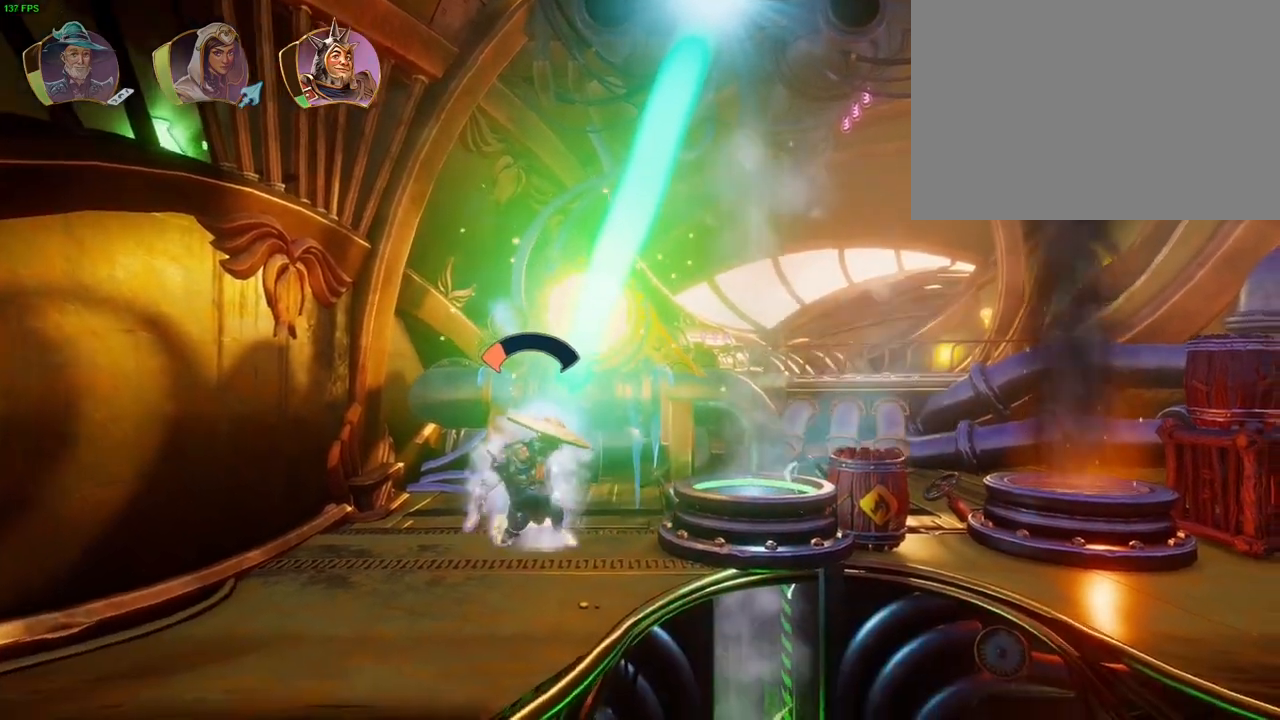
{"dt_ms": 500, "buttons": [], "left_stick": "center", "right_stick": "up", "events": [[83, "left_stick", "center"], [333, "left_stick", "left"], [483, "left_stick", "center"]]}
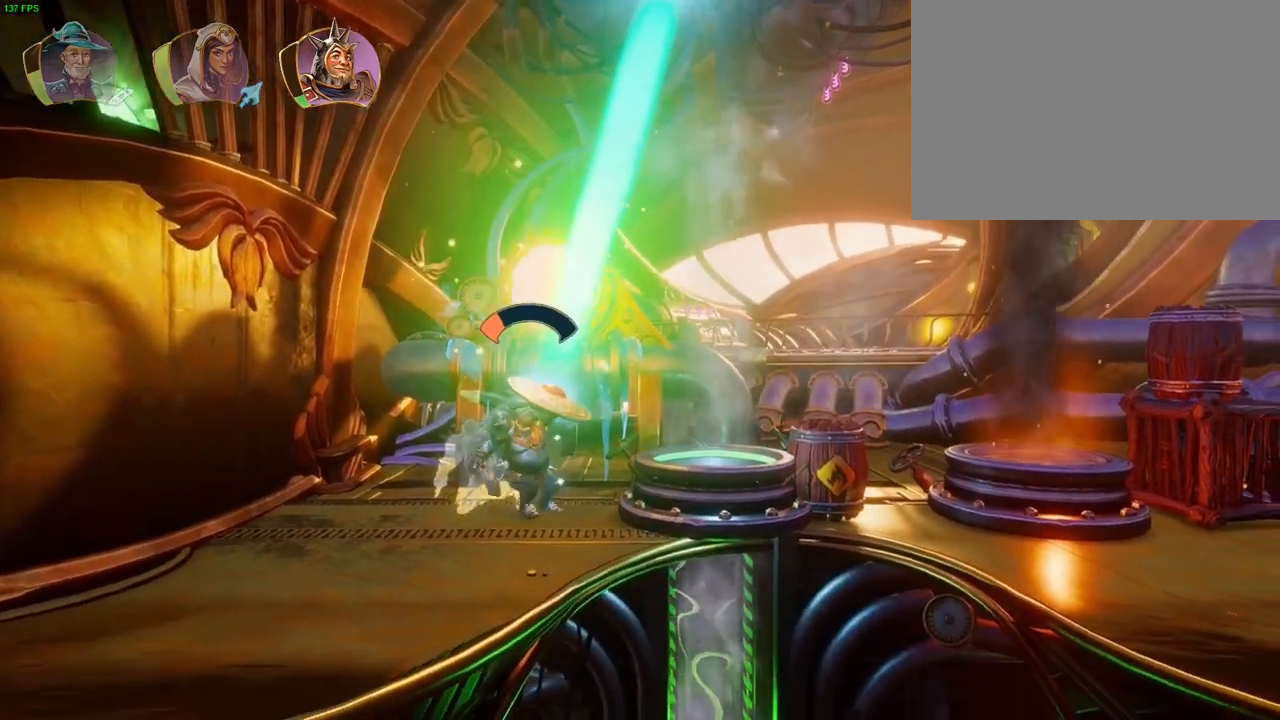
{"dt_ms": 500, "buttons": [], "left_stick": "center", "right_stick": "up", "events": [[100, "DPAD_DOWN", "down"], [200, "DPAD_DOWN", "up"]]}
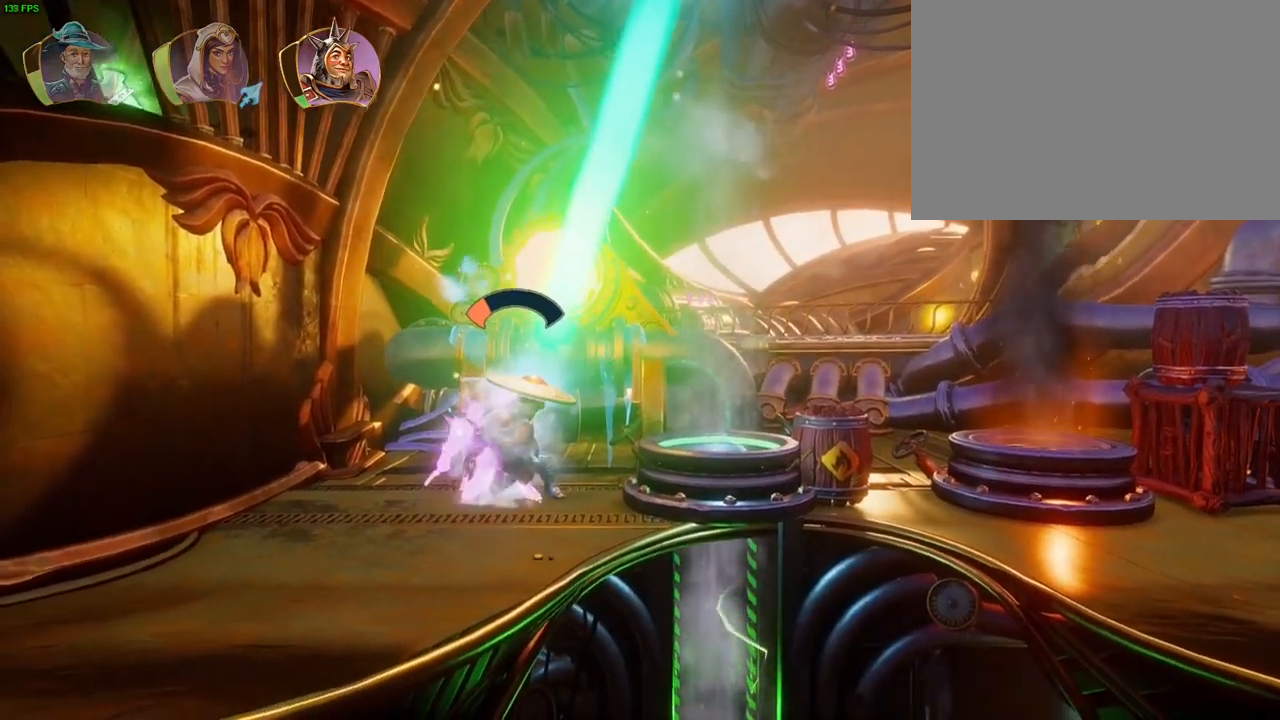
{"dt_ms": 500, "buttons": [], "left_stick": "center", "right_stick": "up", "events": [[17, "L3", "down"], [133, "L3", "up"]]}
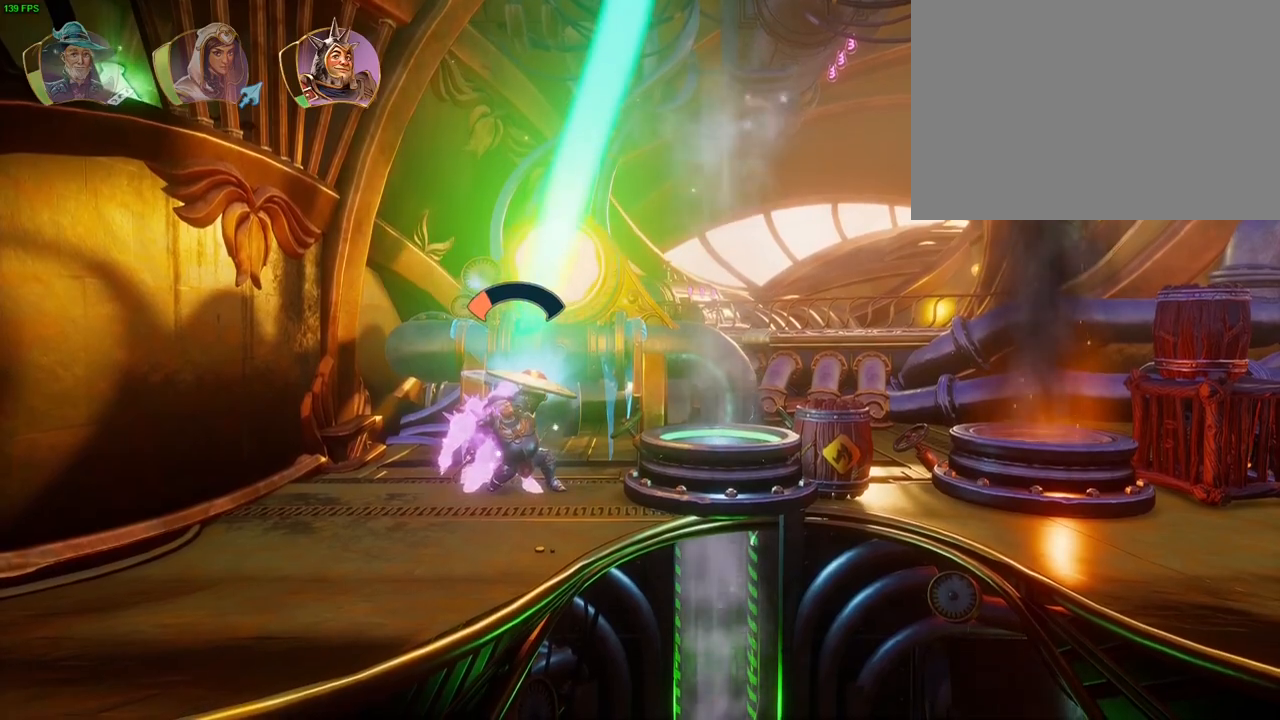
{"dt_ms": 500, "buttons": [], "left_stick": "center", "right_stick": "up", "events": []}
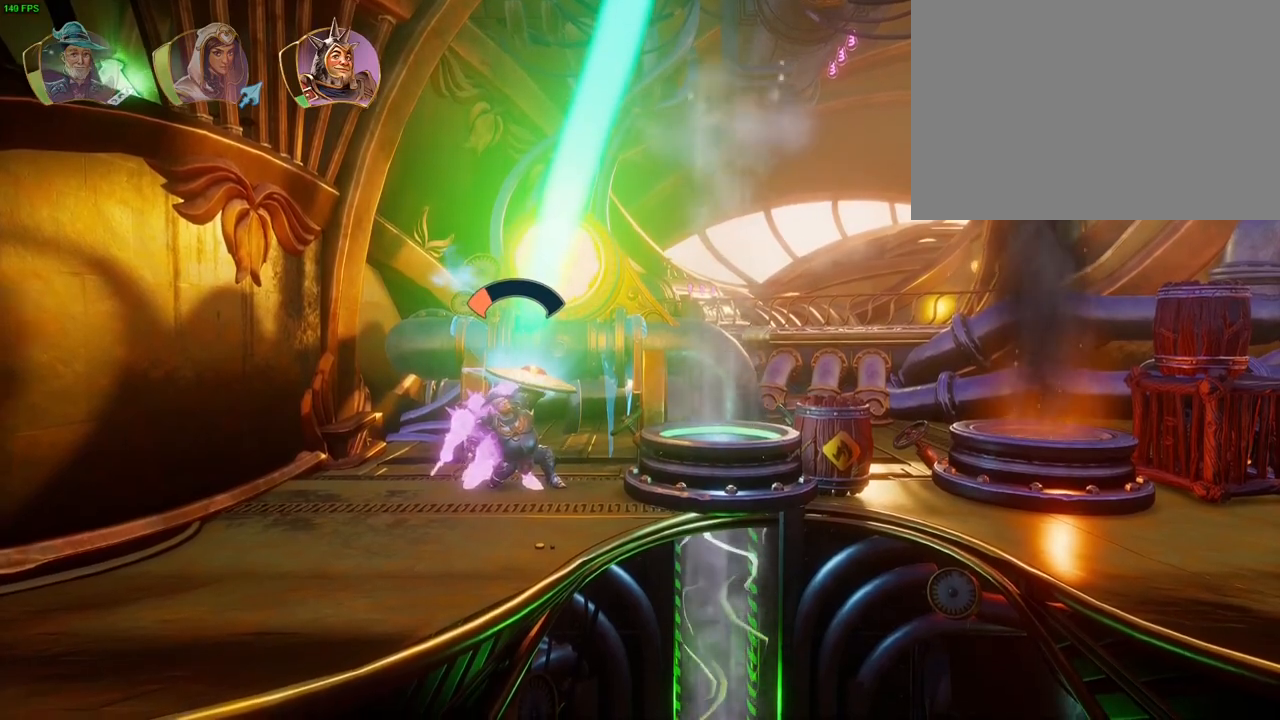
{"dt_ms": 500, "buttons": [], "left_stick": "left", "right_stick": "up-right", "events": [[117, "left_stick", "right"], [117, "right_stick", "up-right"], [367, "left_stick", "center"], [417, "left_stick", "left"]]}
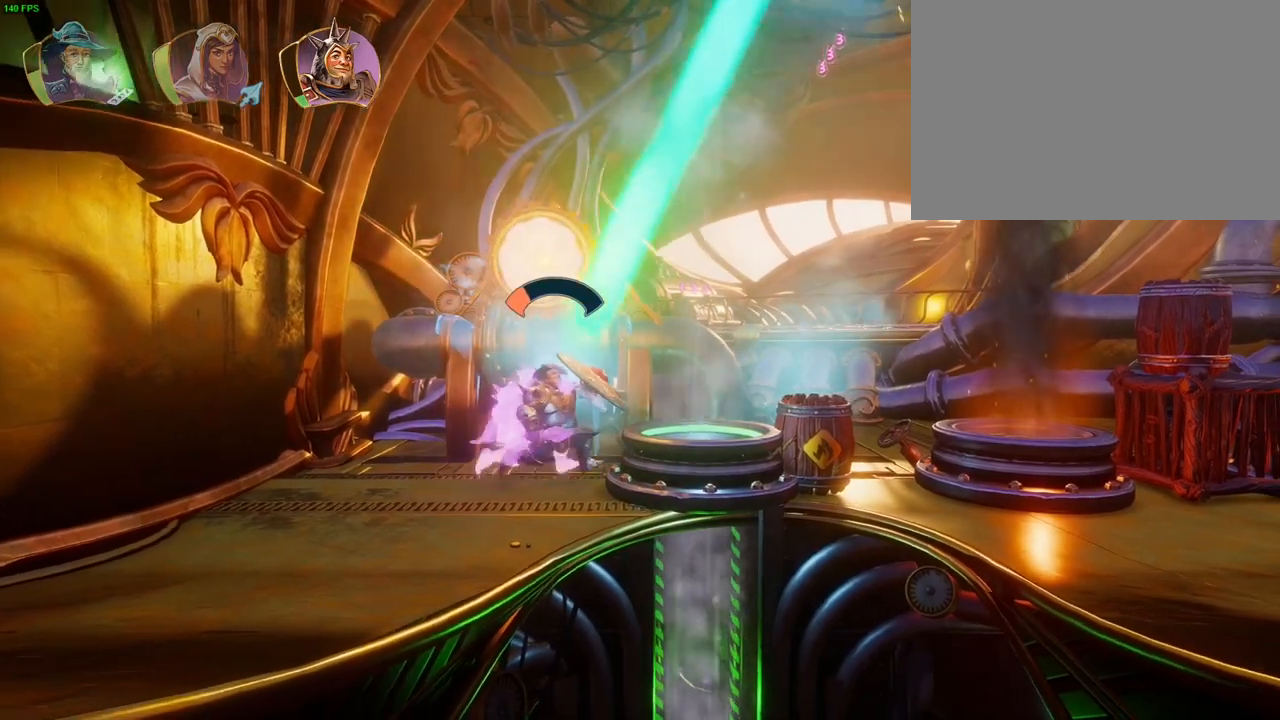
{"dt_ms": 500, "buttons": [], "left_stick": "center", "right_stick": "up", "events": [[33, "right_stick", "up"], [200, "left_stick", "center"]]}
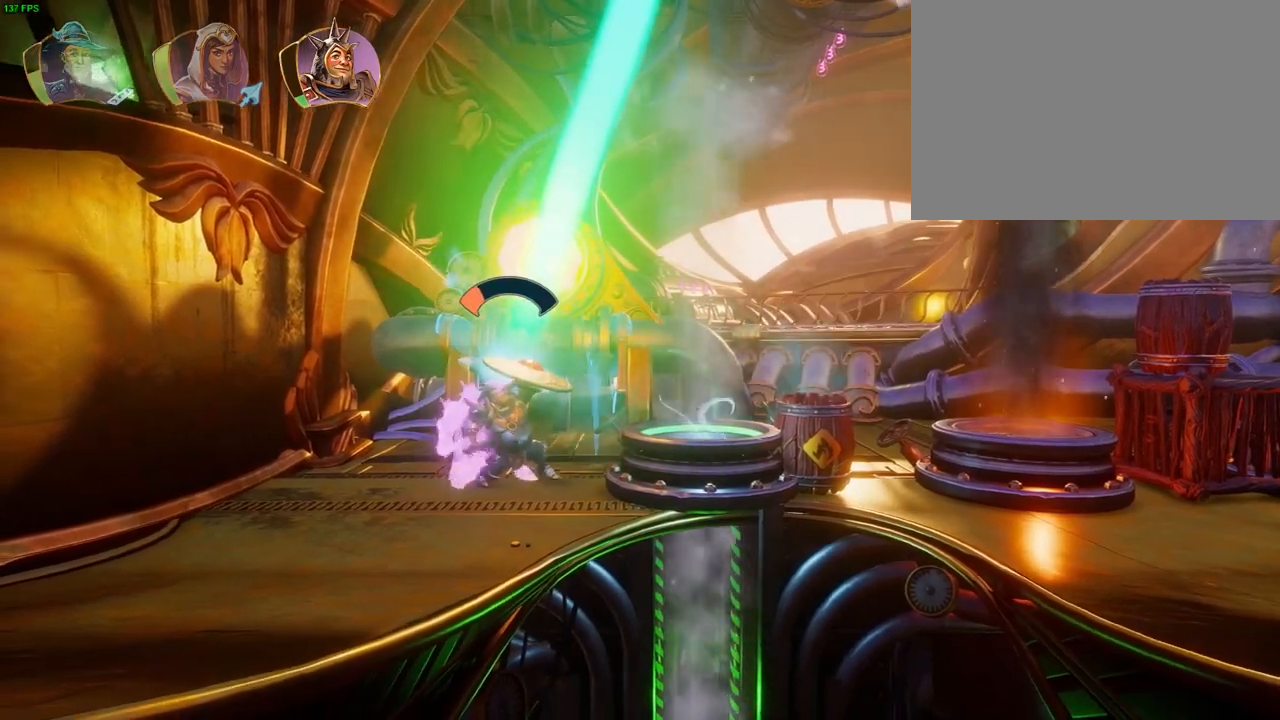
{"dt_ms": 500, "buttons": [], "left_stick": "center", "right_stick": "up", "events": [[383, "DPAD_DOWN", "down"], [467, "DPAD_DOWN", "up"]]}
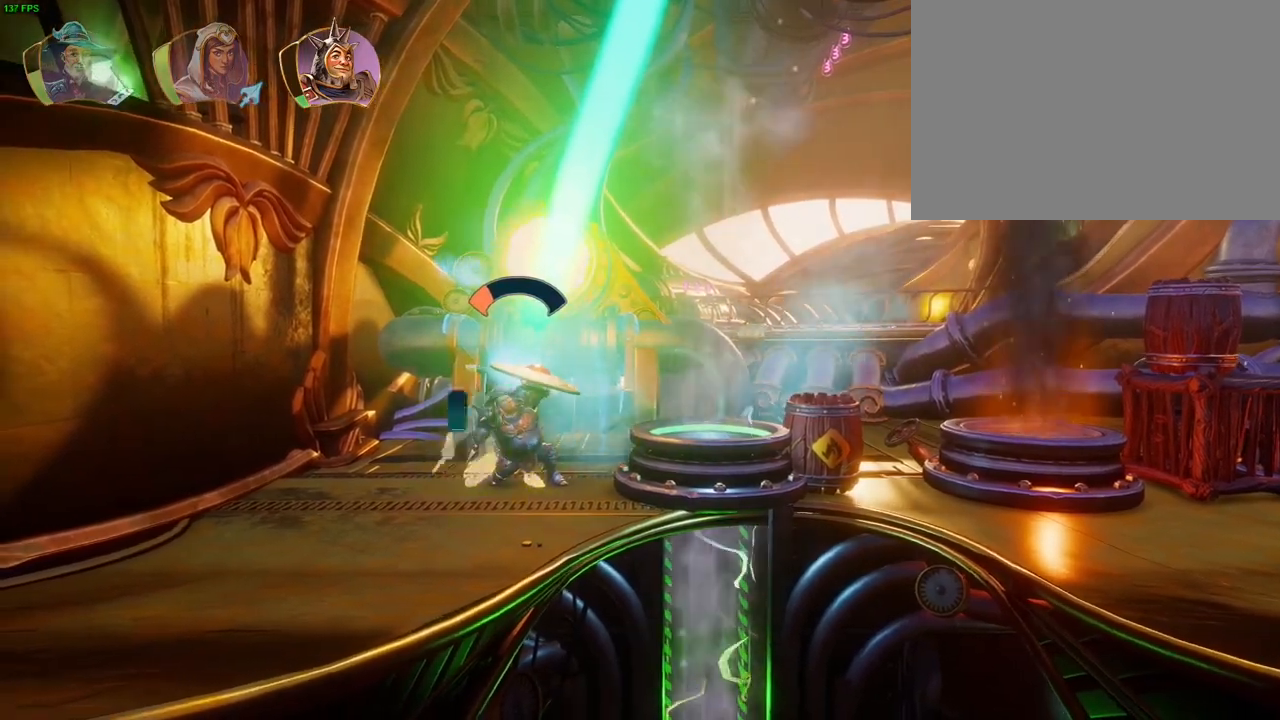
{"dt_ms": 500, "buttons": [], "left_stick": "right", "right_stick": "center", "events": [[117, "left_stick", "right"], [183, "right_stick", "center"], [267, "CROSS", "down"], [383, "CROSS", "up"]]}
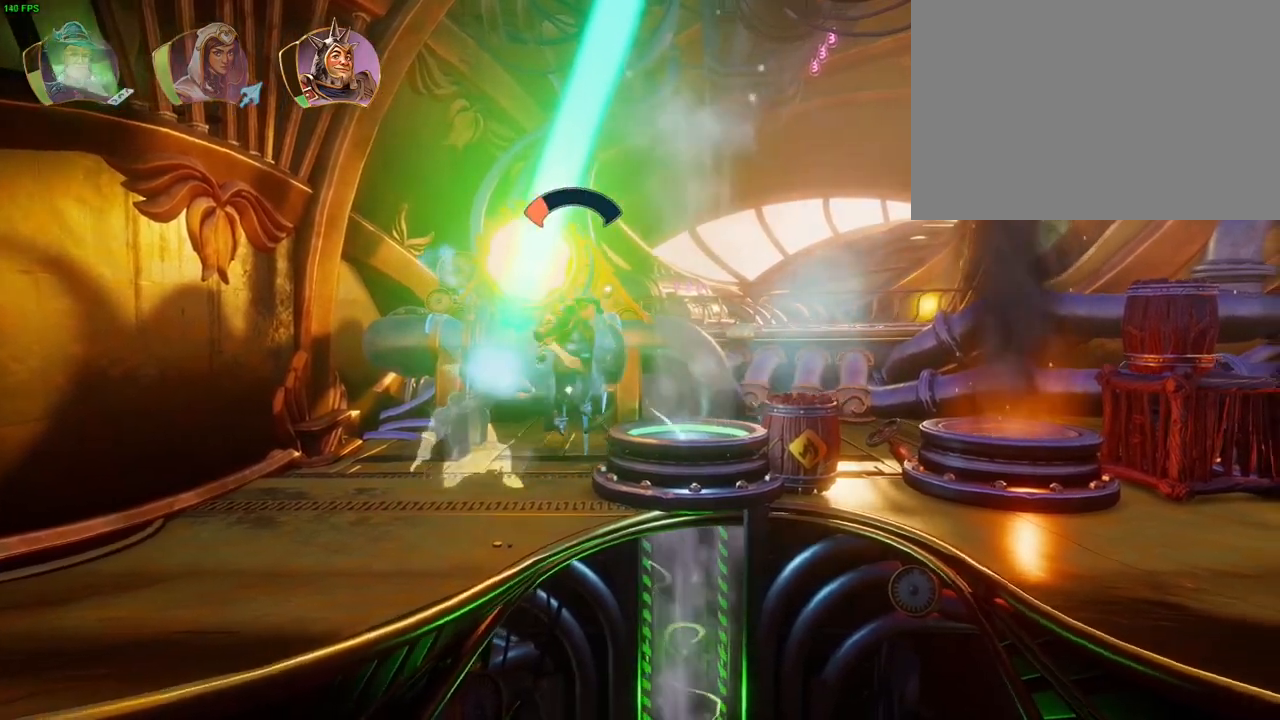
{"dt_ms": 500, "buttons": ["CIRCLE"], "left_stick": "center", "right_stick": "center", "events": [[150, "CIRCLE", "down"], [317, "left_stick", "center"]]}
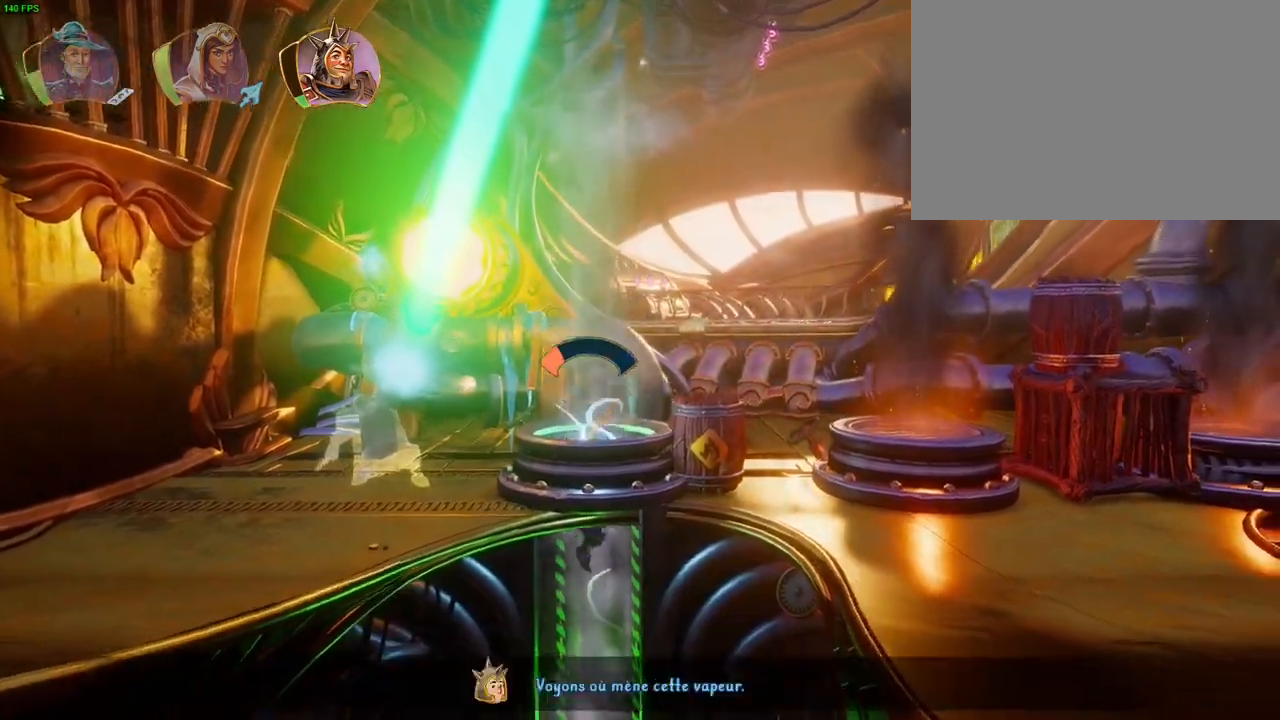
{"dt_ms": 500, "buttons": ["CIRCLE"], "left_stick": "right", "right_stick": "center", "events": [[350, "left_stick", "right"]]}
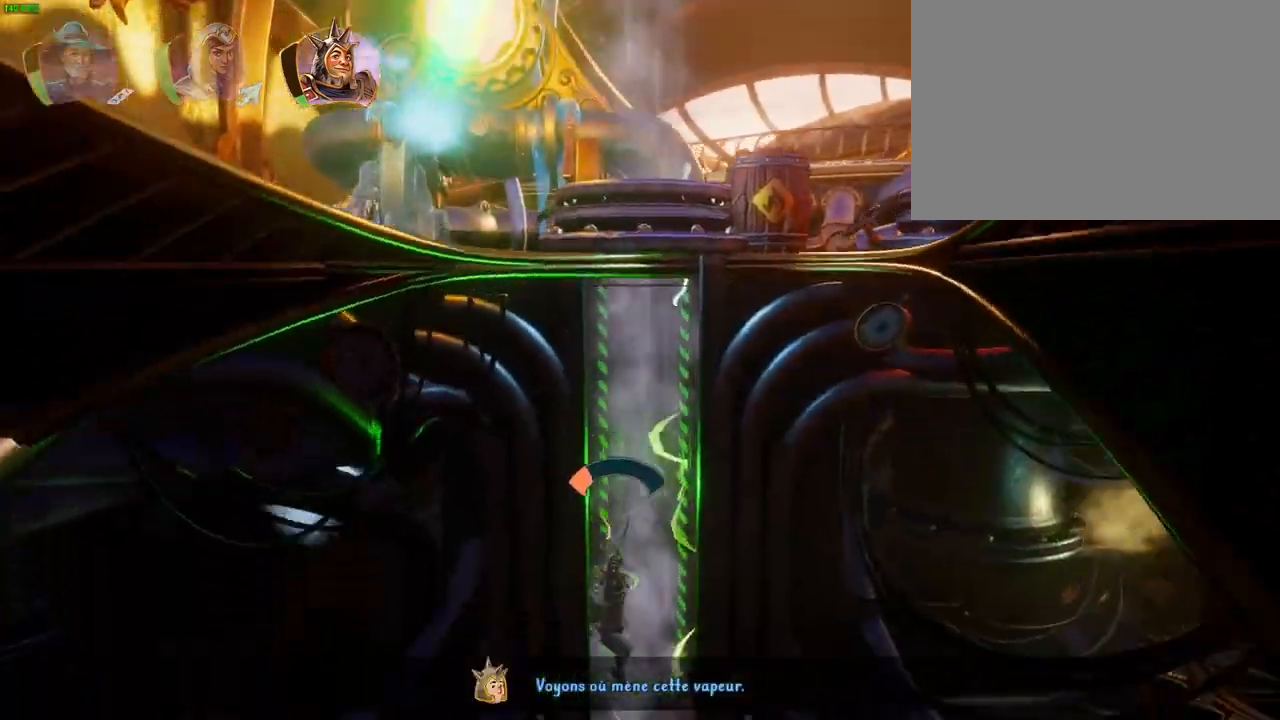
{"dt_ms": 500, "buttons": ["CIRCLE"], "left_stick": "right", "right_stick": "center", "events": []}
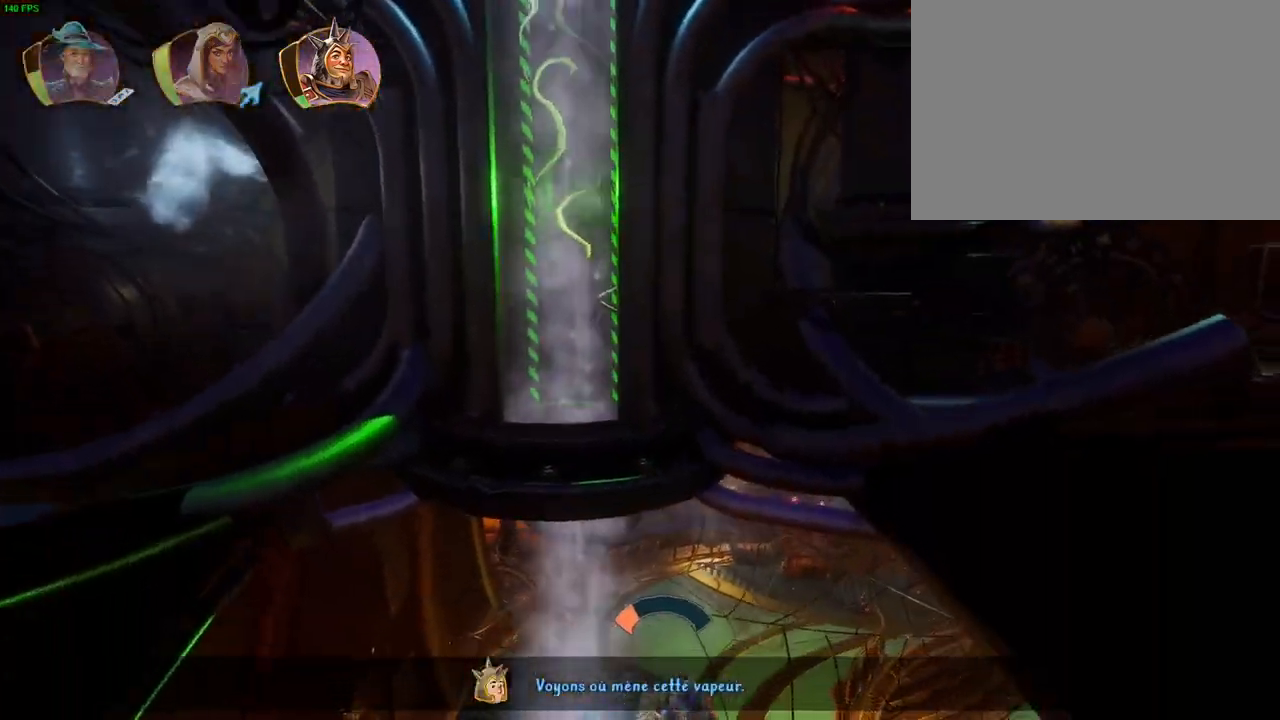
{"dt_ms": 500, "buttons": [], "left_stick": "right", "right_stick": "center", "events": [[33, "CIRCLE", "up"], [117, "TRIANGLE", "down"], [217, "TRIANGLE", "up"]]}
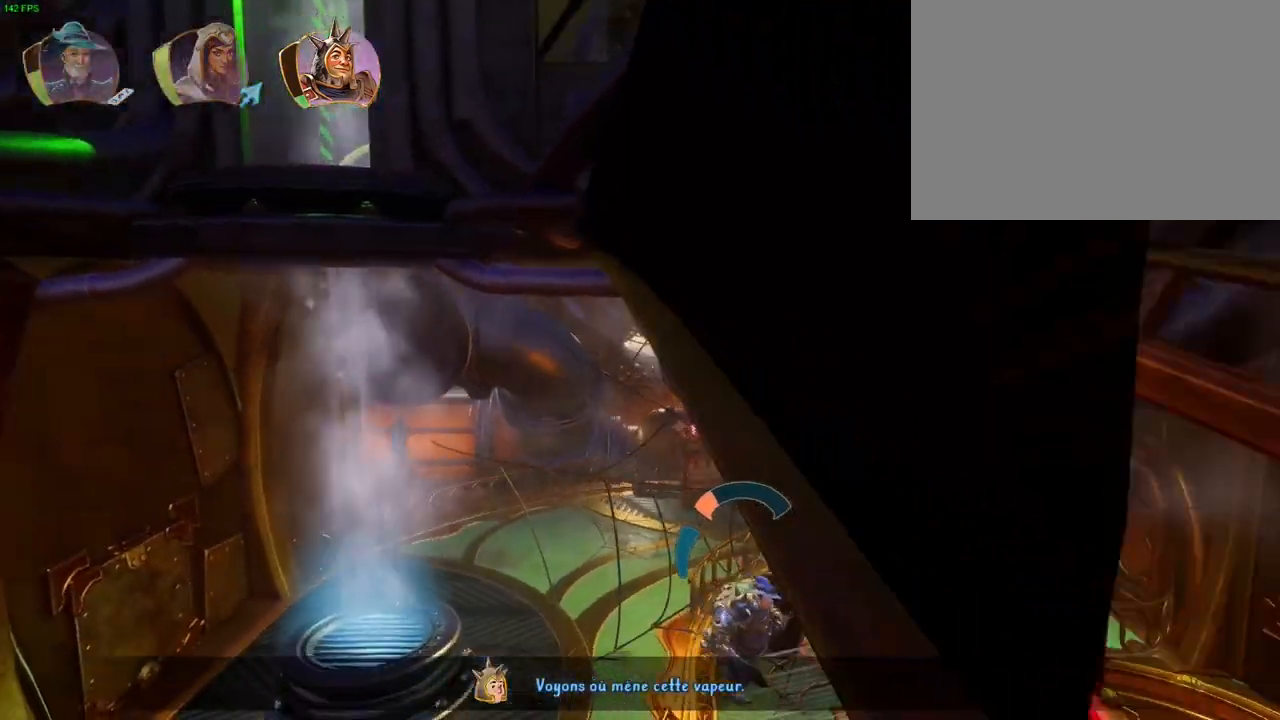
{"dt_ms": 500, "buttons": [], "left_stick": "right", "right_stick": "center", "events": [[83, "CROSS", "down"], [233, "SQUARE", "down"], [350, "CROSS", "up"], [417, "SQUARE", "up"]]}
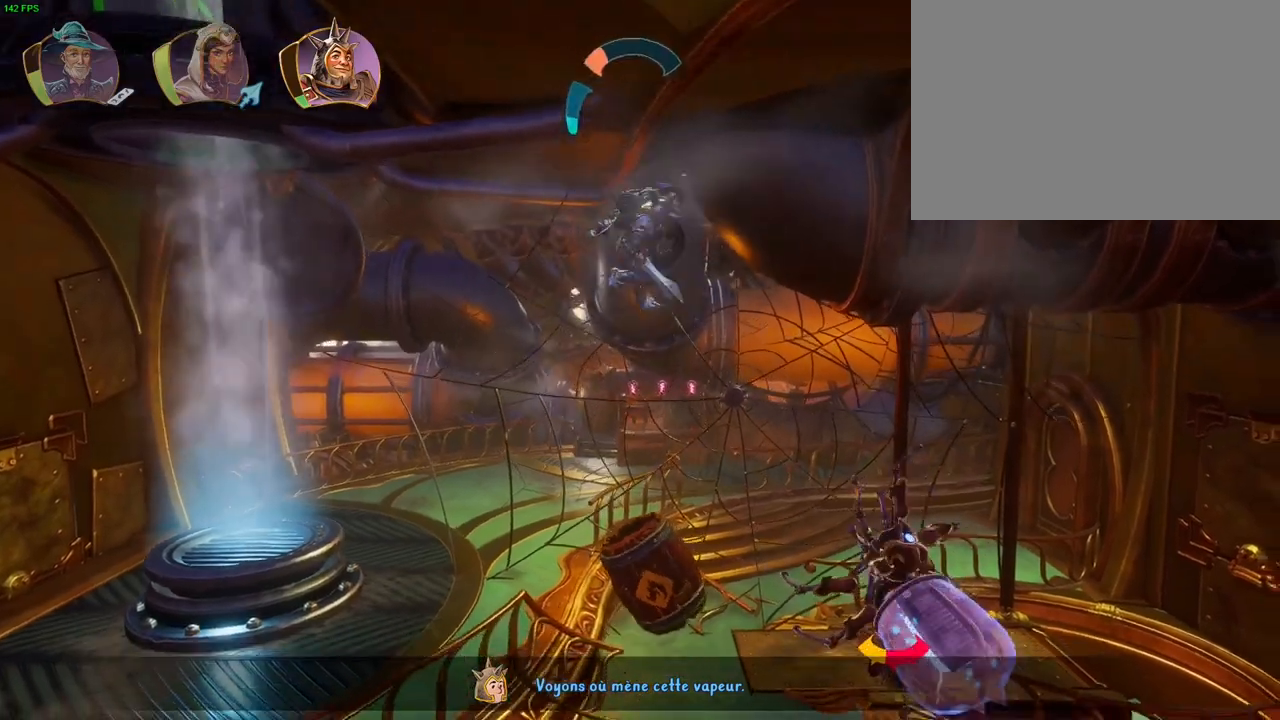
{"dt_ms": 500, "buttons": ["CROSS"], "left_stick": "right", "right_stick": "center", "events": [[383, "CROSS", "down"]]}